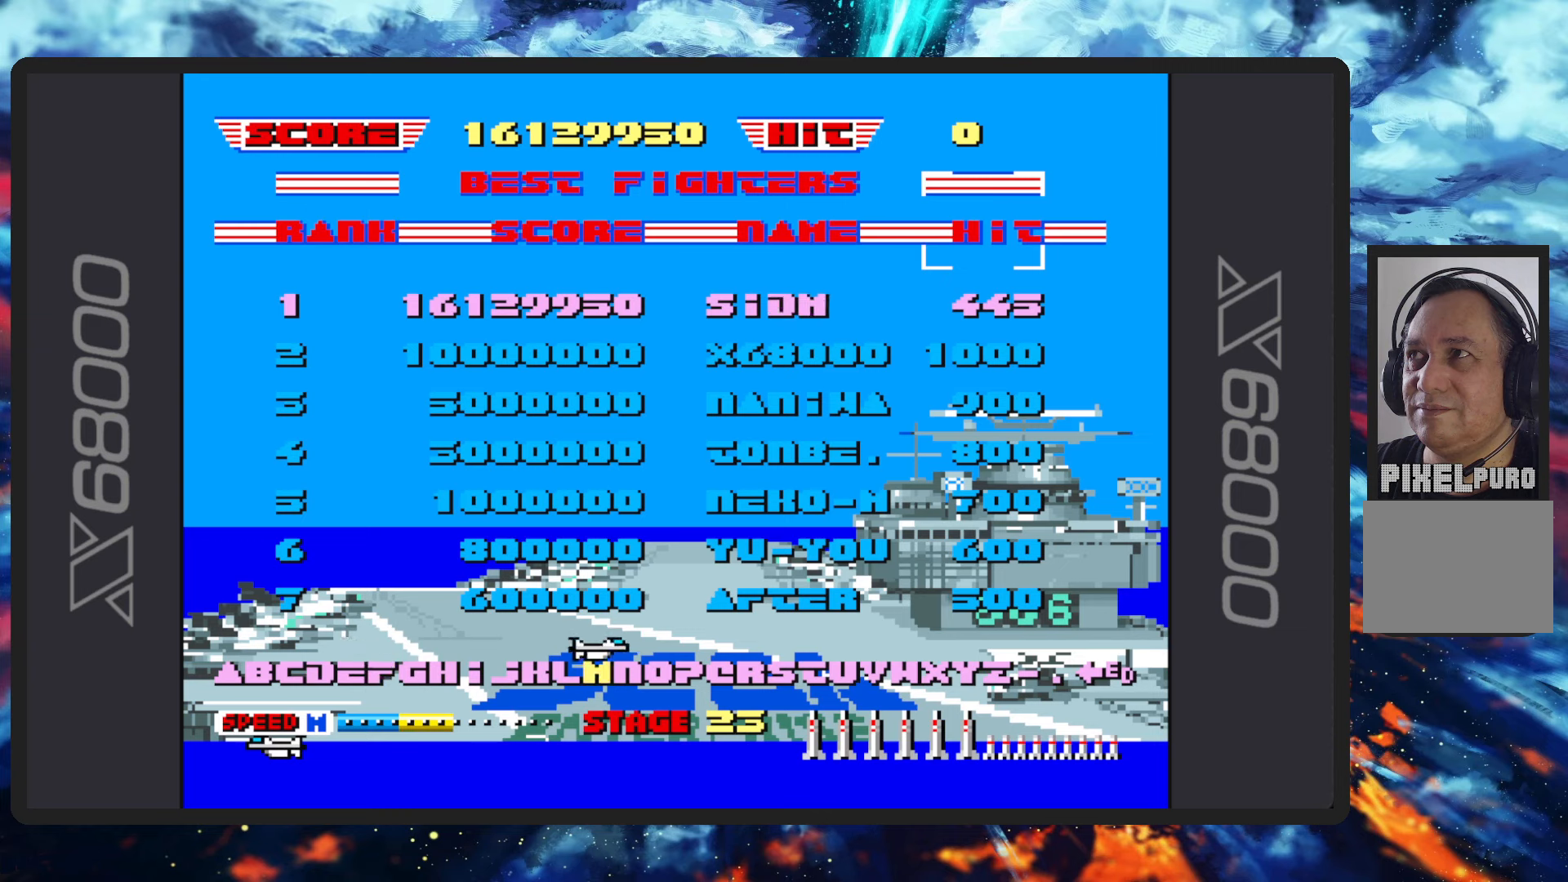
Gameplay with a controller (Nintendo layout); each line is a JSON object with the inputs held at the frame after it. "events" lists button and stick changes between this image and that frame as [ms after this image, input, new state], when the widget could be followed in between. Not read: L2 L3 R2 R3 right_stick.
{"buttons": [], "left_stick": "center", "events": []}
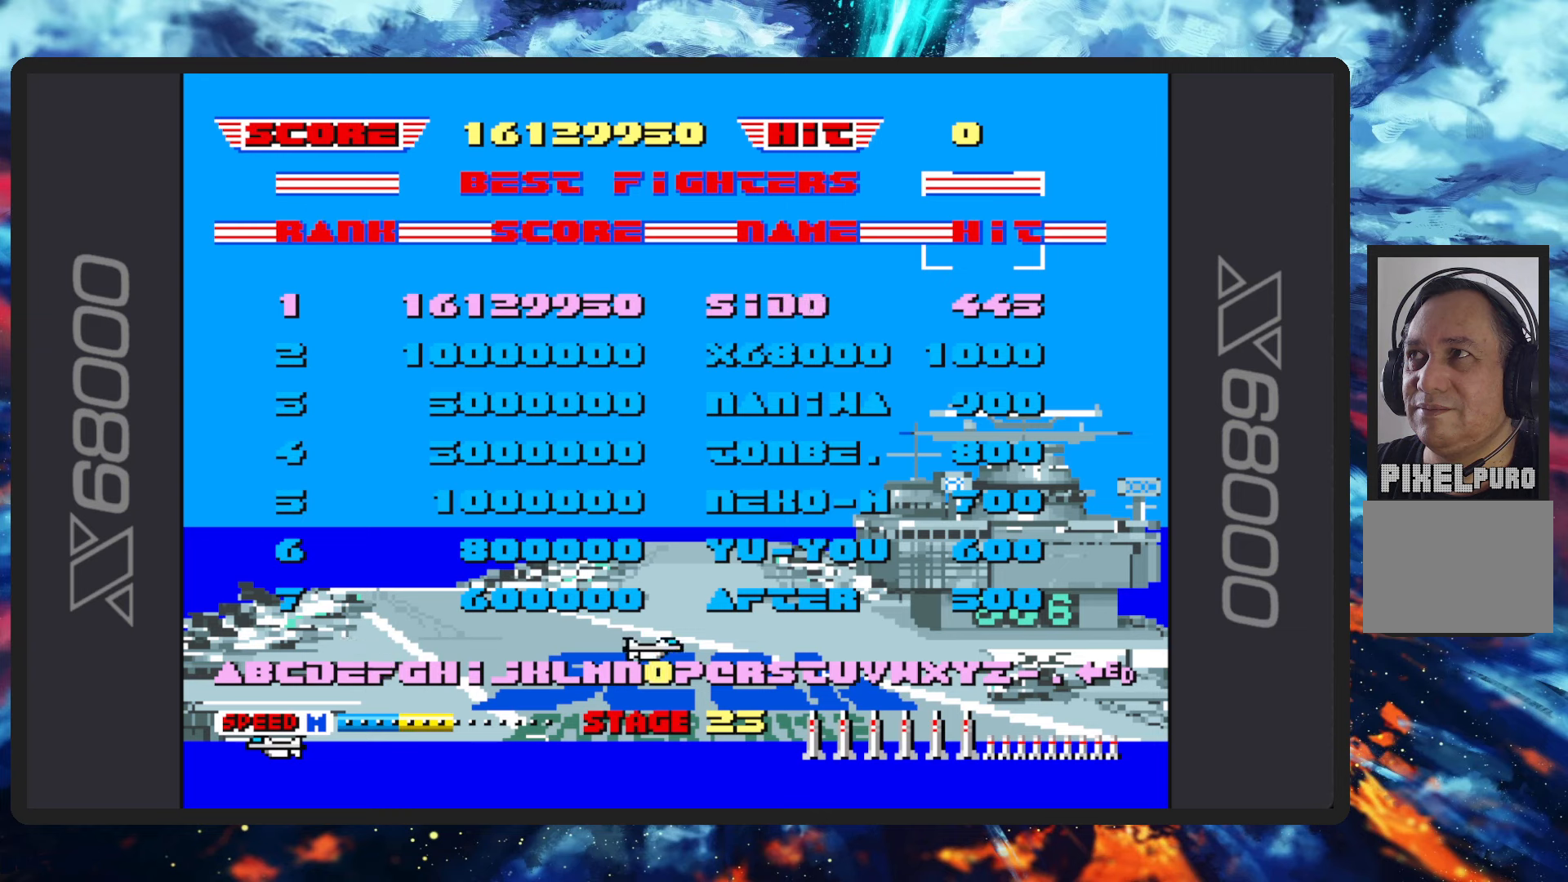
{"buttons": [], "left_stick": "center", "events": [[401, "left_stick", "up-left"], [484, "left_stick", "center"]]}
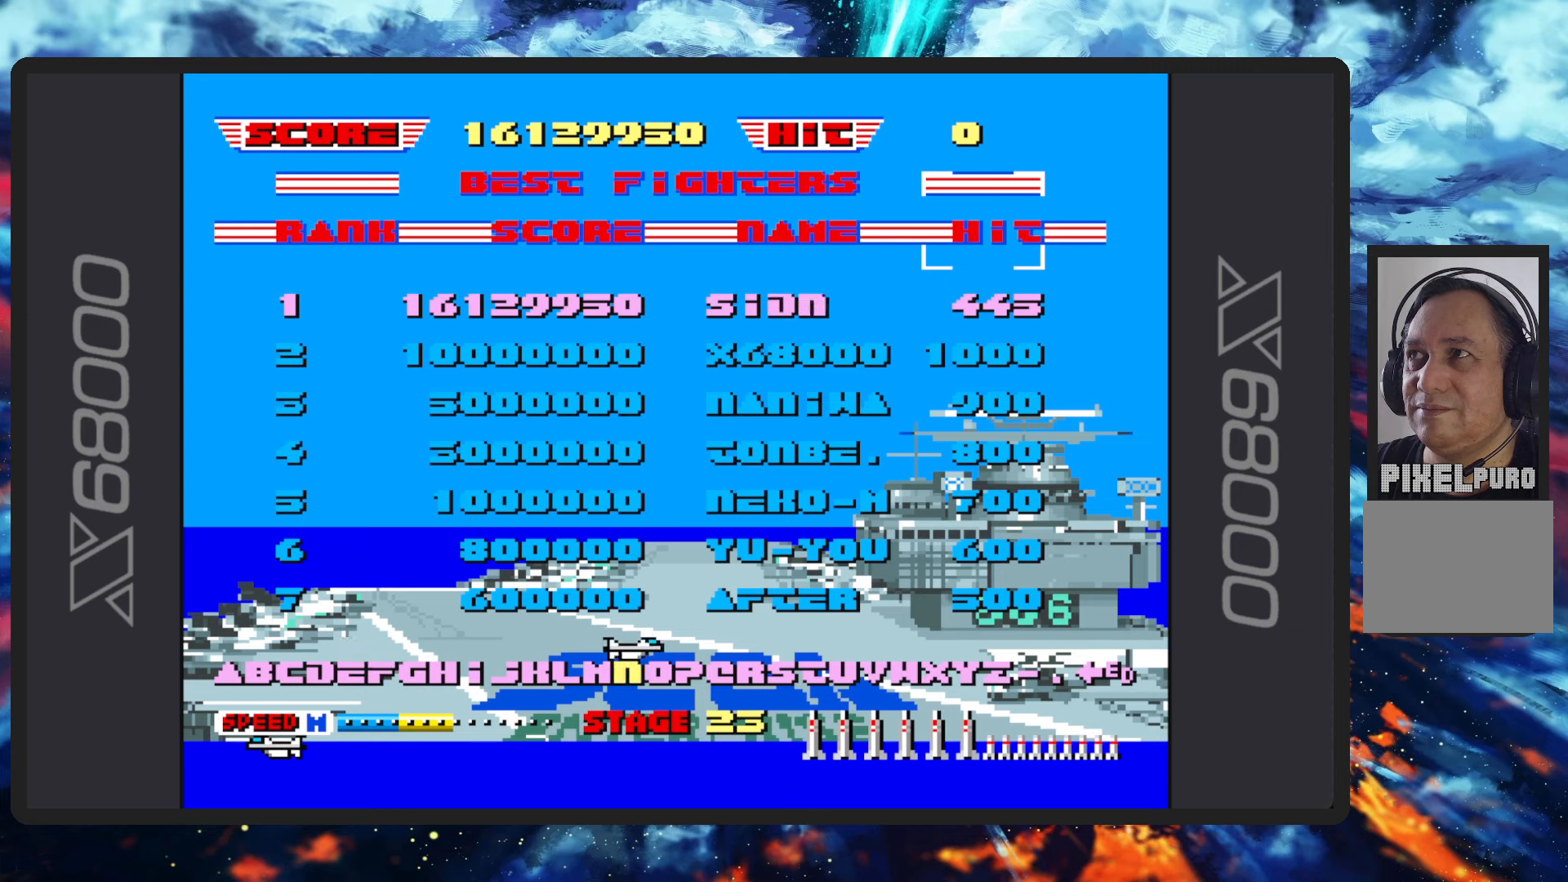
{"buttons": [], "left_stick": "center", "events": []}
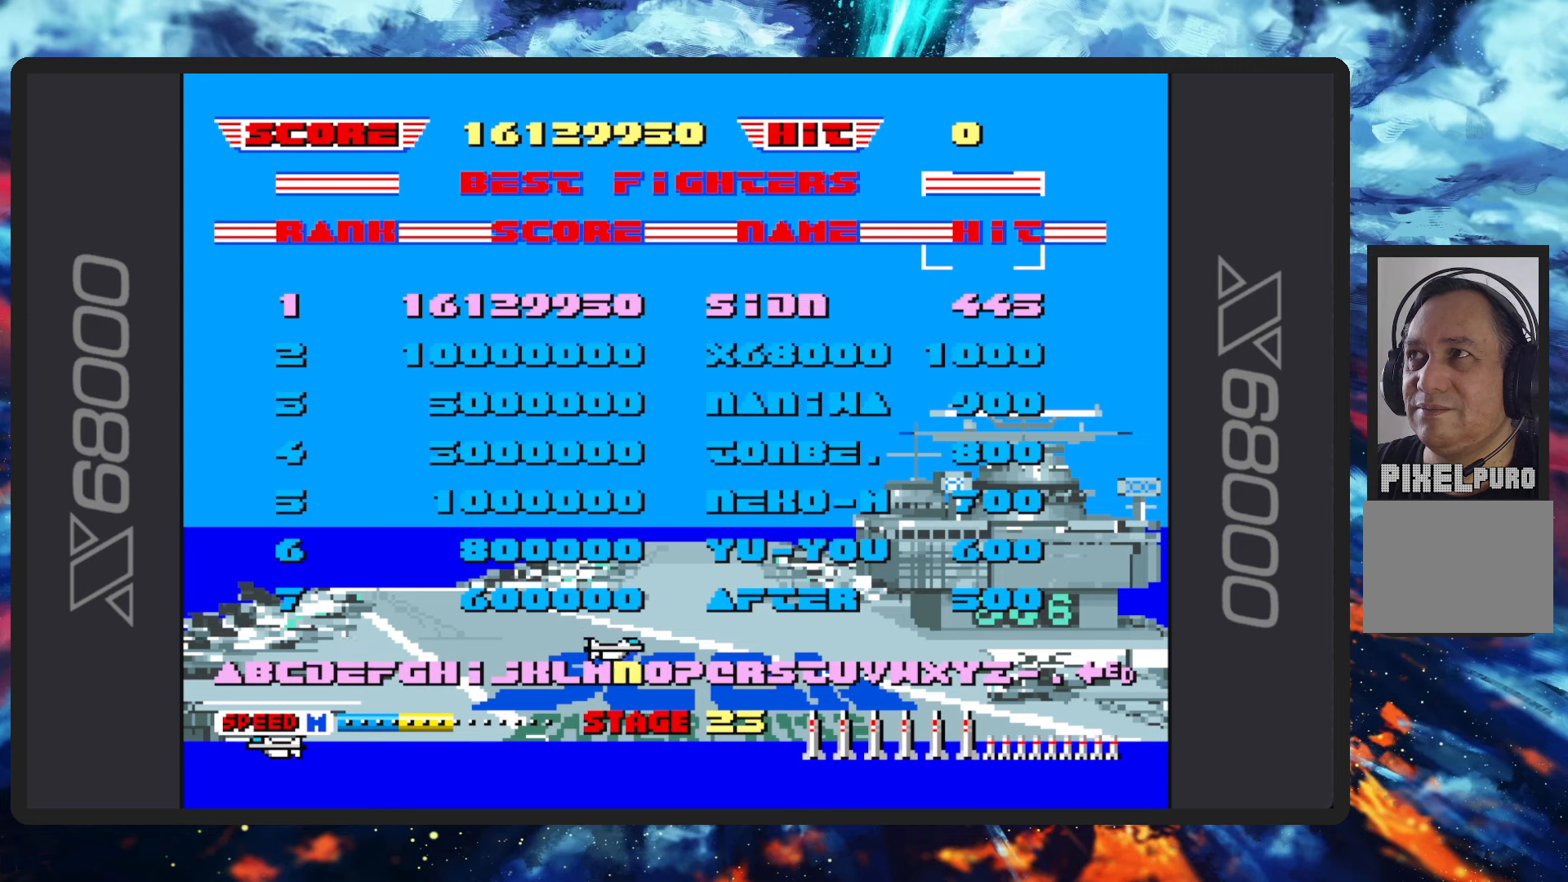
{"buttons": [], "left_stick": "center", "events": [[17, "B", "down"], [117, "B", "up"]]}
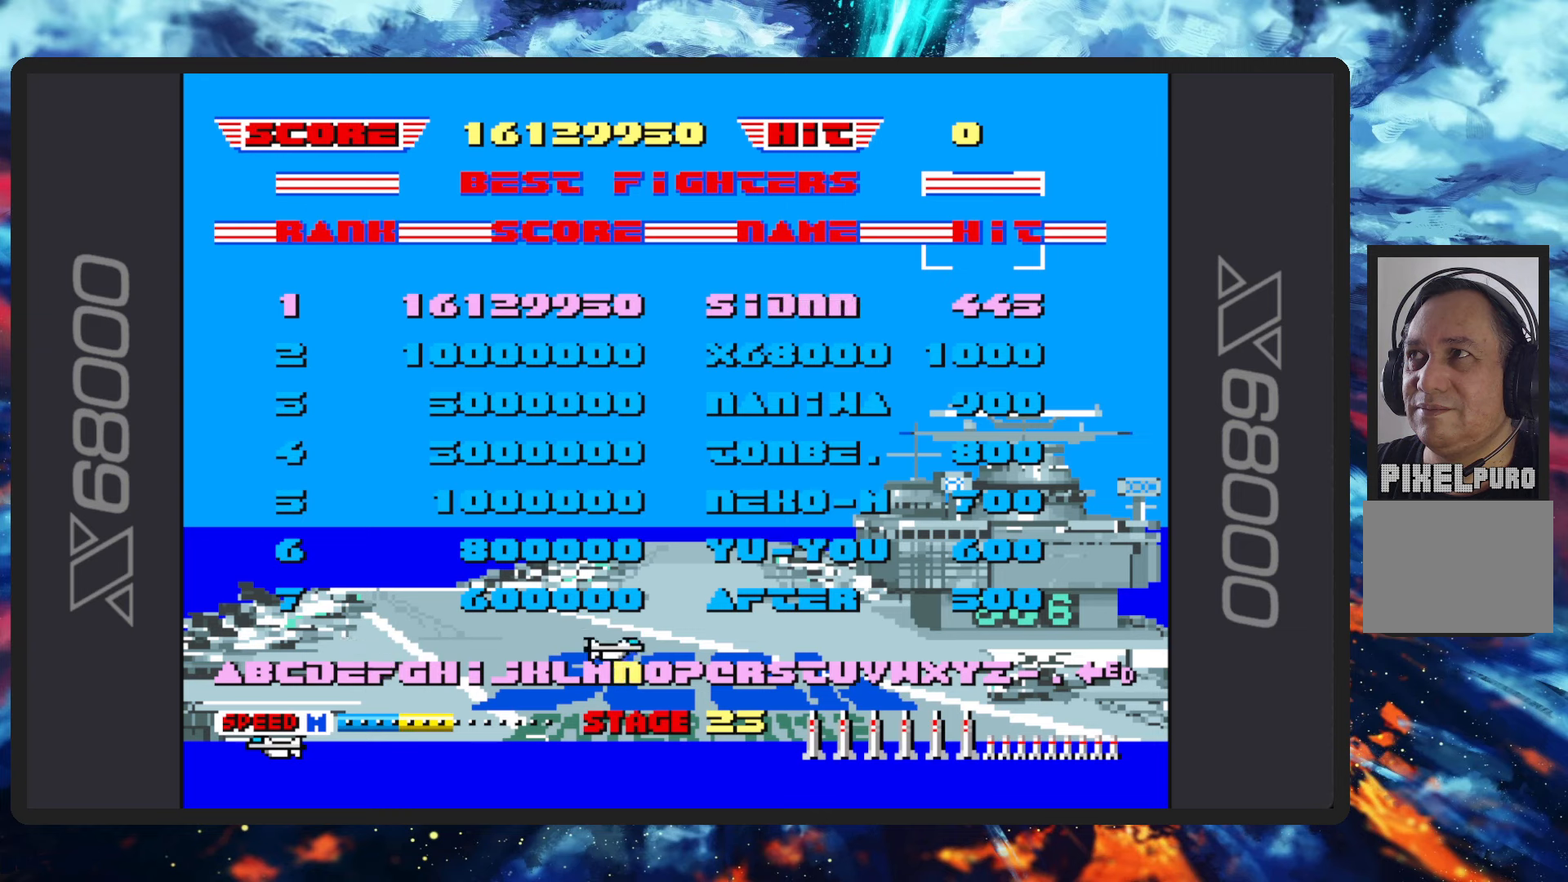
{"buttons": [], "left_stick": "center", "events": [[16, "left_stick", "up-left"], [133, "left_stick", "center"], [317, "left_stick", "left"], [434, "left_stick", "center"]]}
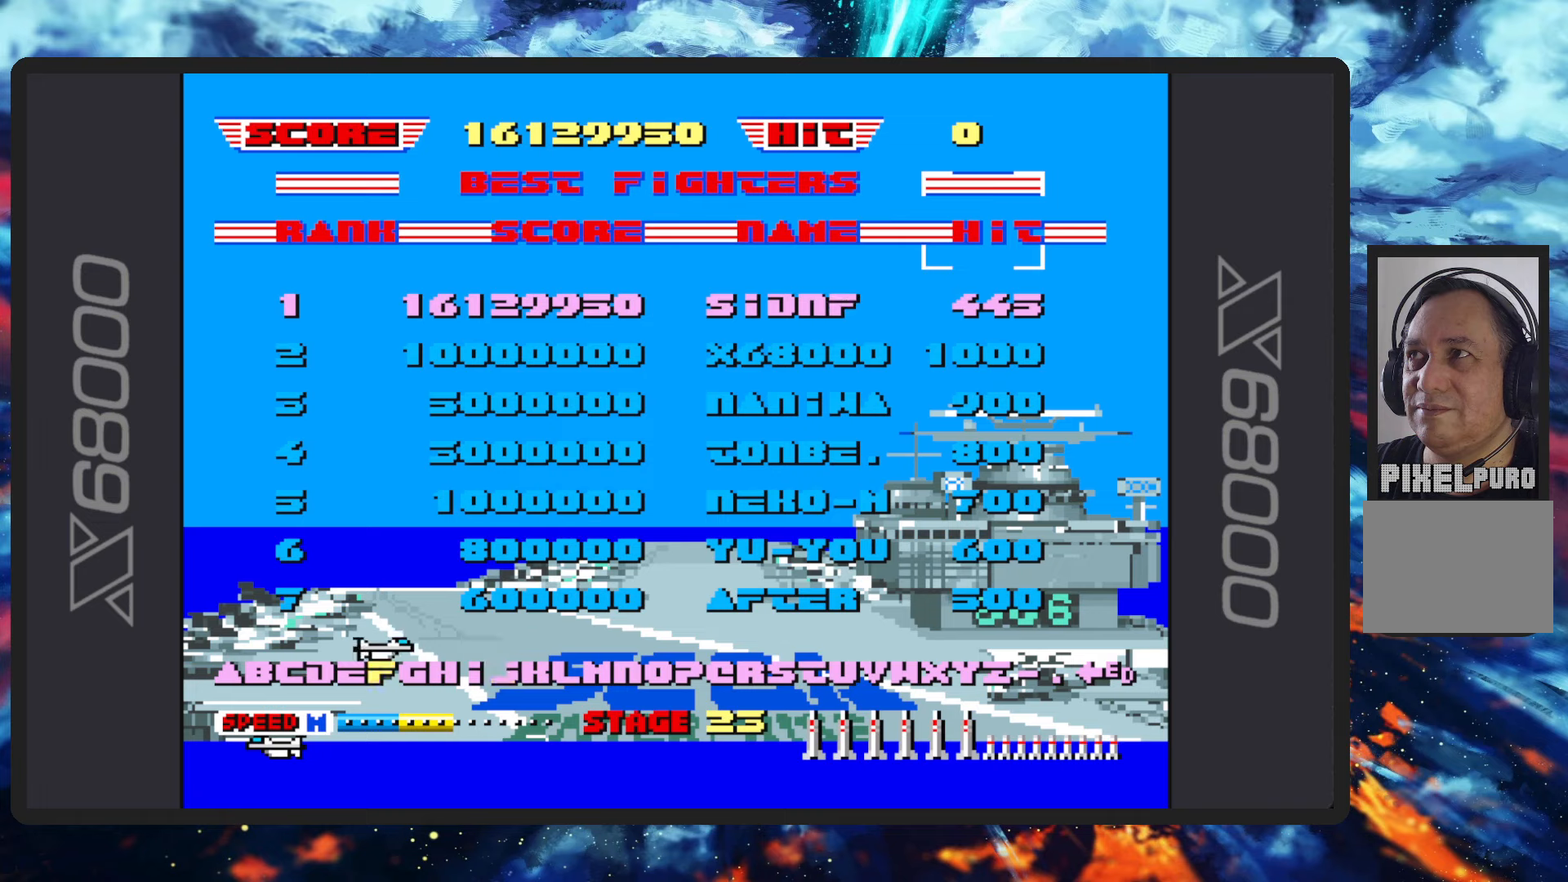
{"buttons": [], "left_stick": "right", "events": [[101, "left_stick", "up-left"], [184, "left_stick", "center"], [501, "left_stick", "right"]]}
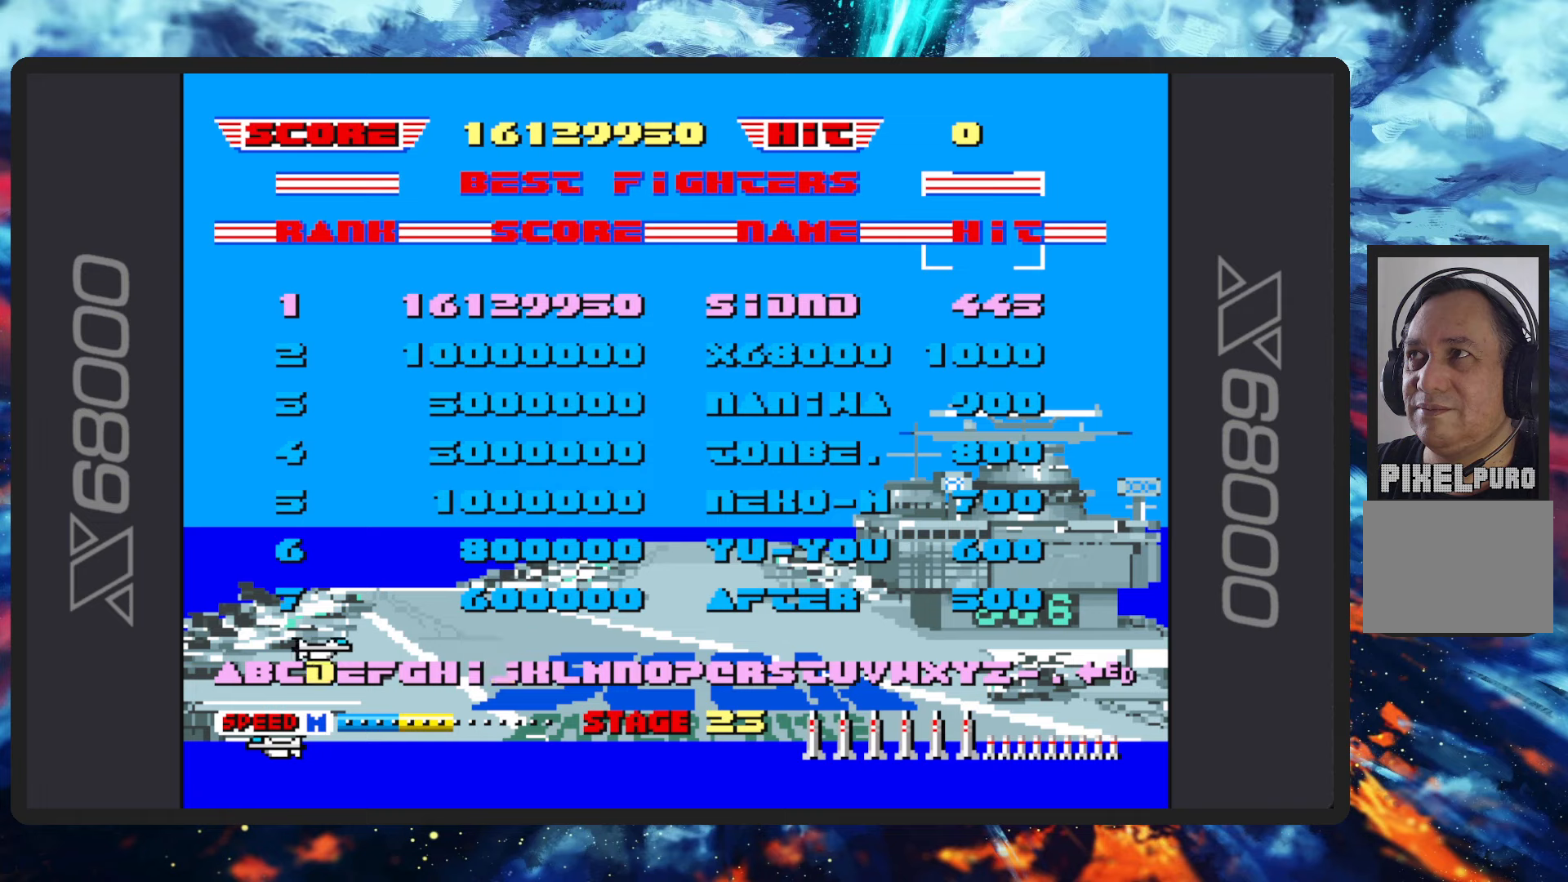
{"buttons": [], "left_stick": "center", "events": [[100, "left_stick", "center"], [400, "left_stick", "left"], [500, "left_stick", "center"]]}
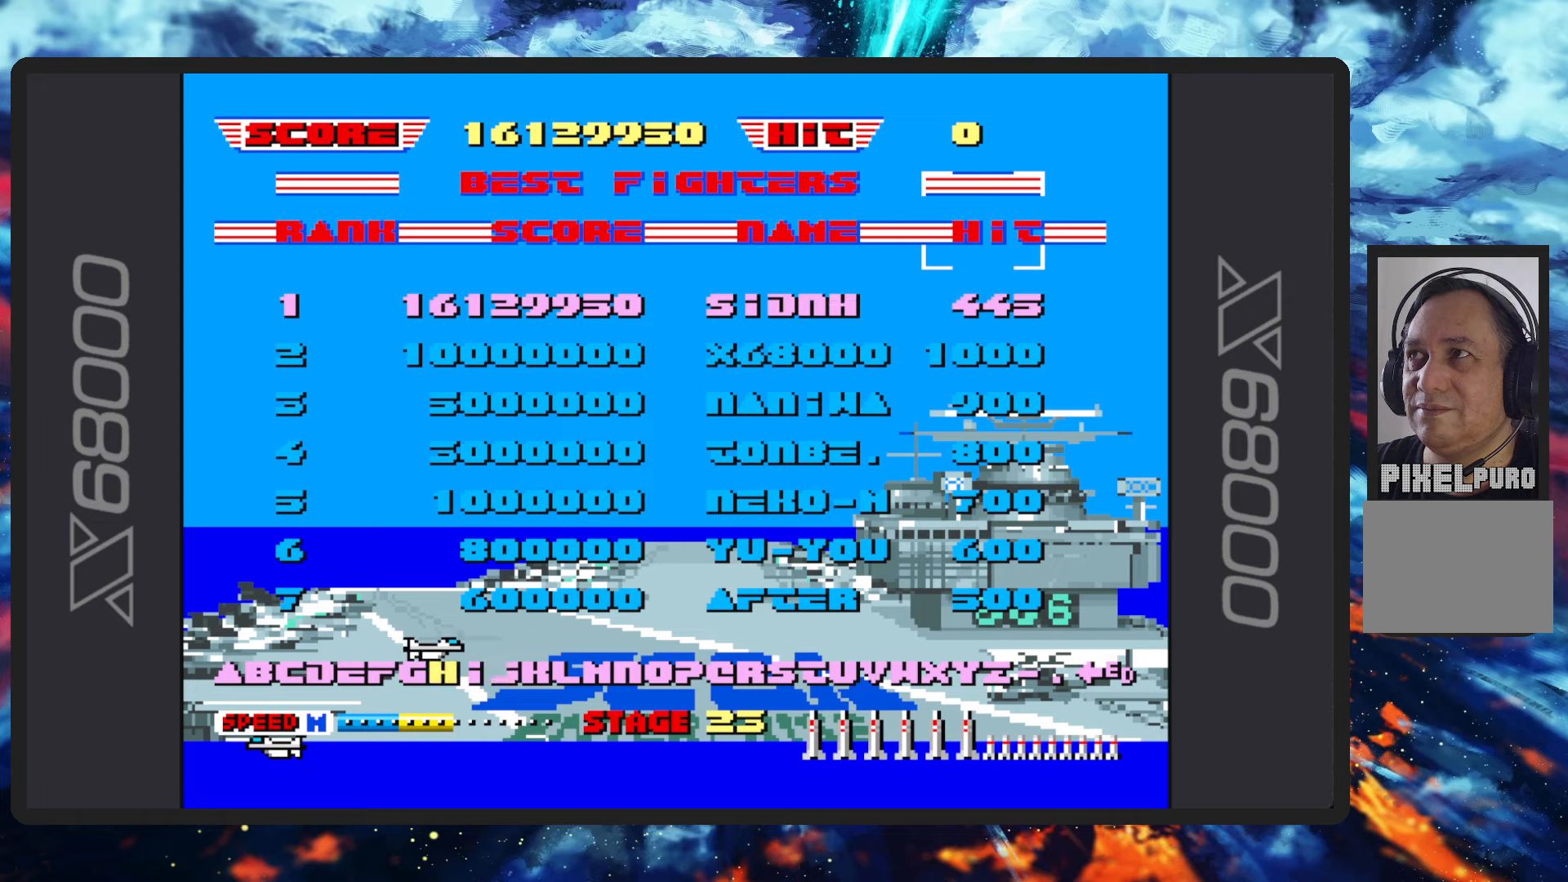
{"buttons": [], "left_stick": "center", "events": []}
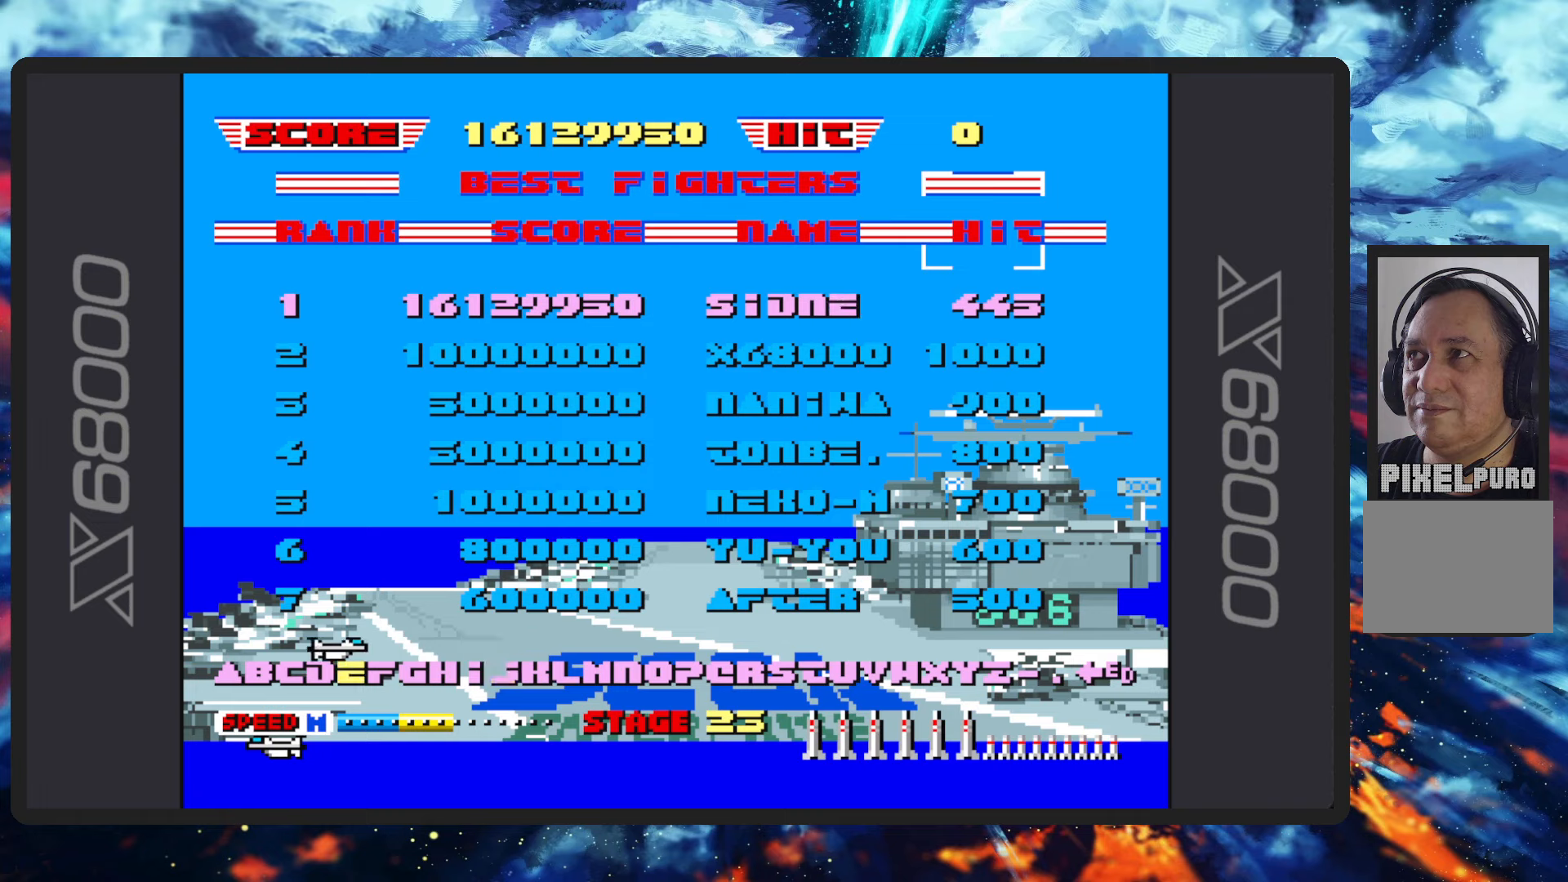
{"buttons": [], "left_stick": "center", "events": [[83, "B", "down"], [217, "B", "up"]]}
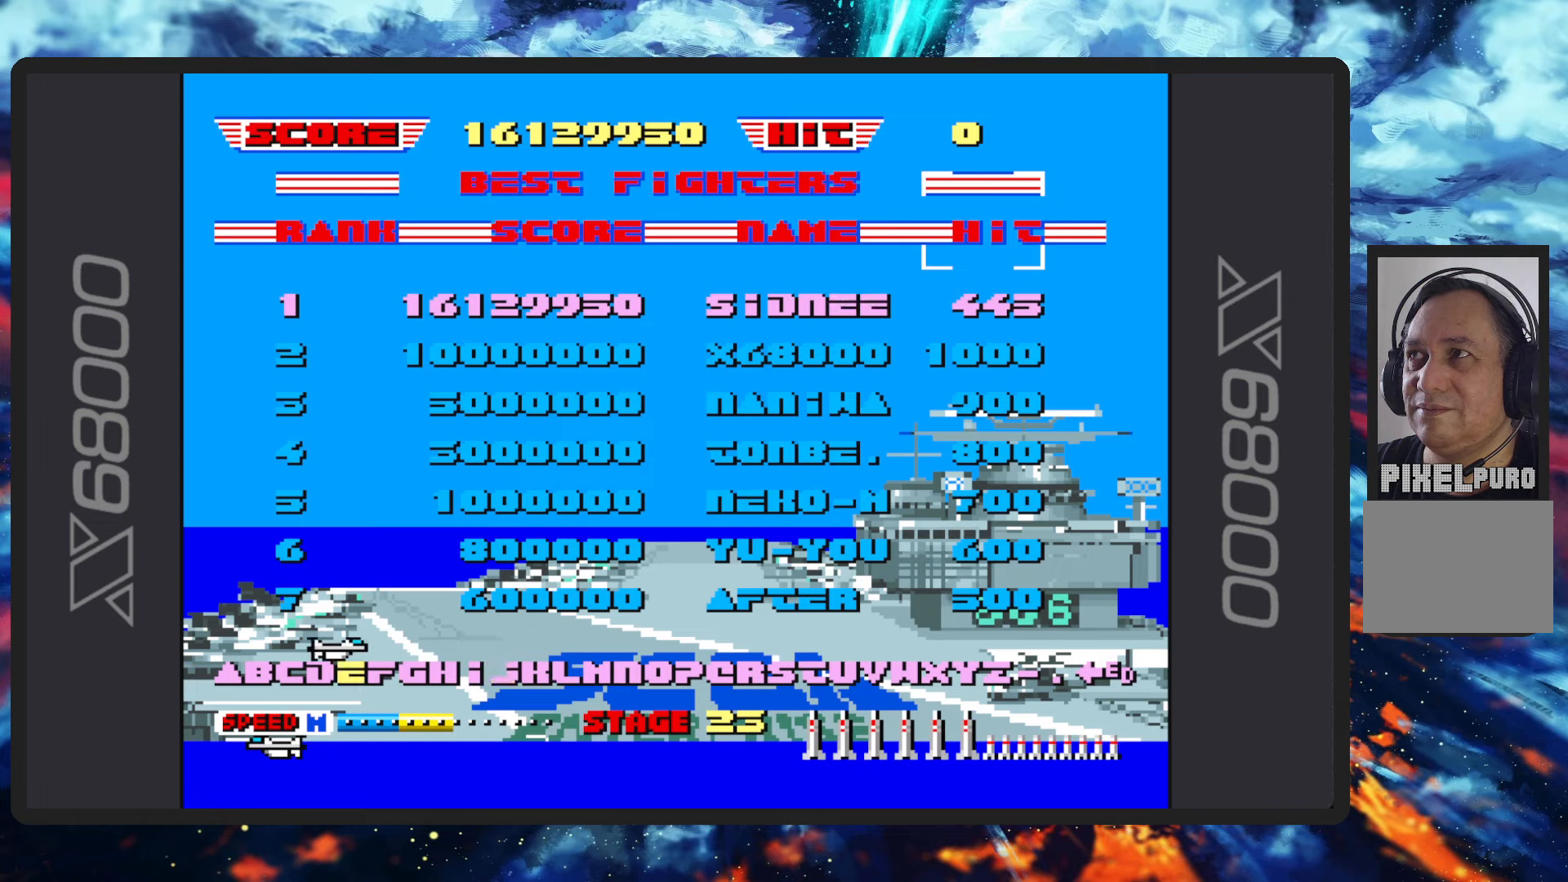
{"buttons": [], "left_stick": "center", "events": [[201, "left_stick", "right"], [317, "left_stick", "center"]]}
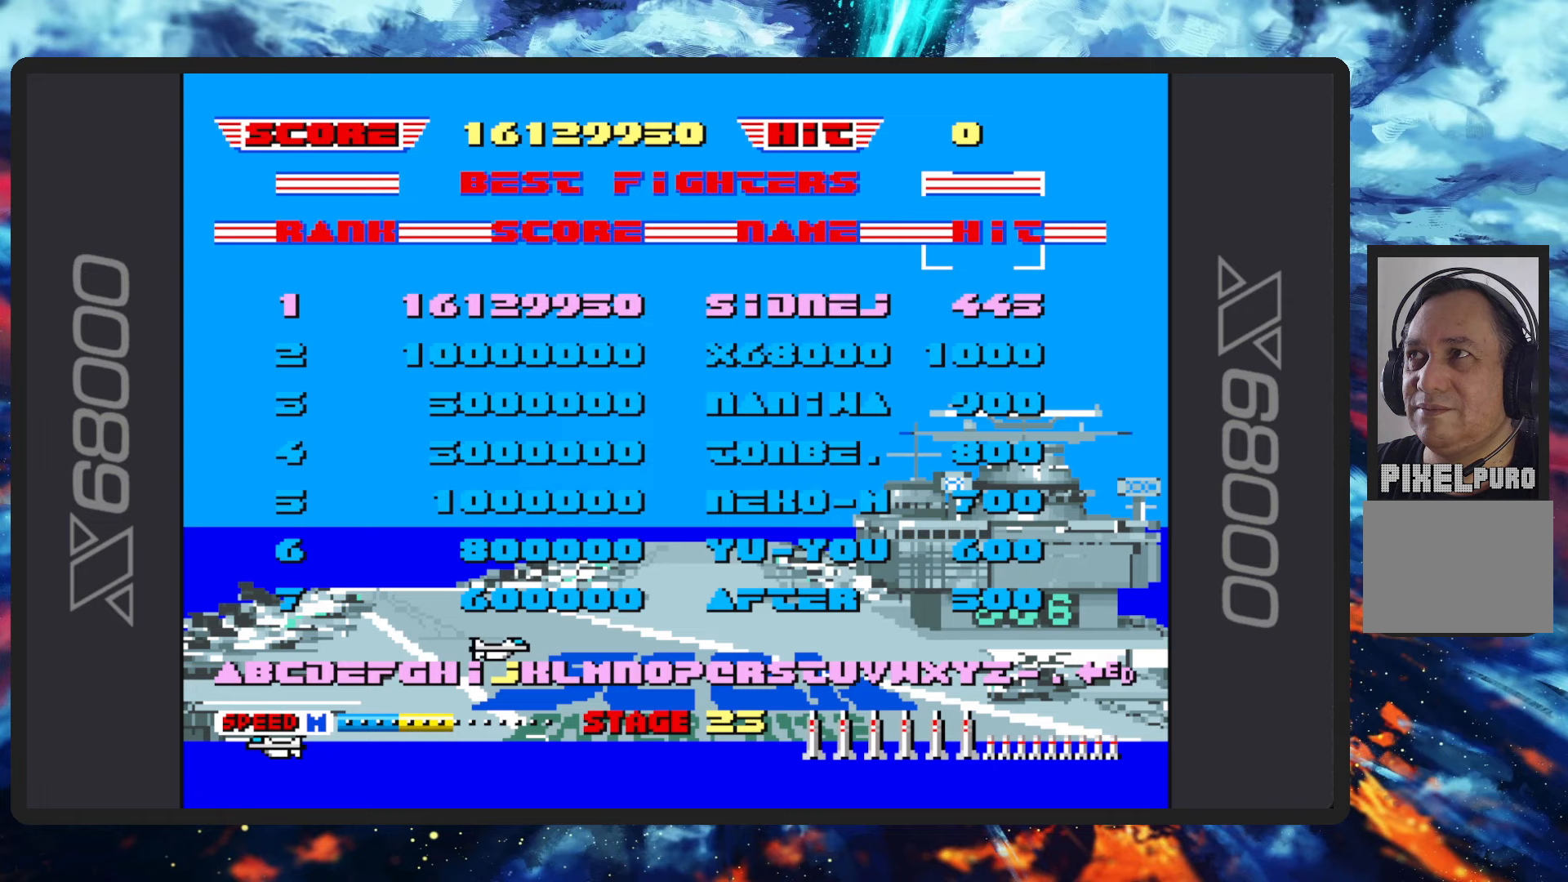
{"buttons": [], "left_stick": "center", "events": [[133, "left_stick", "up-right"], [350, "left_stick", "center"]]}
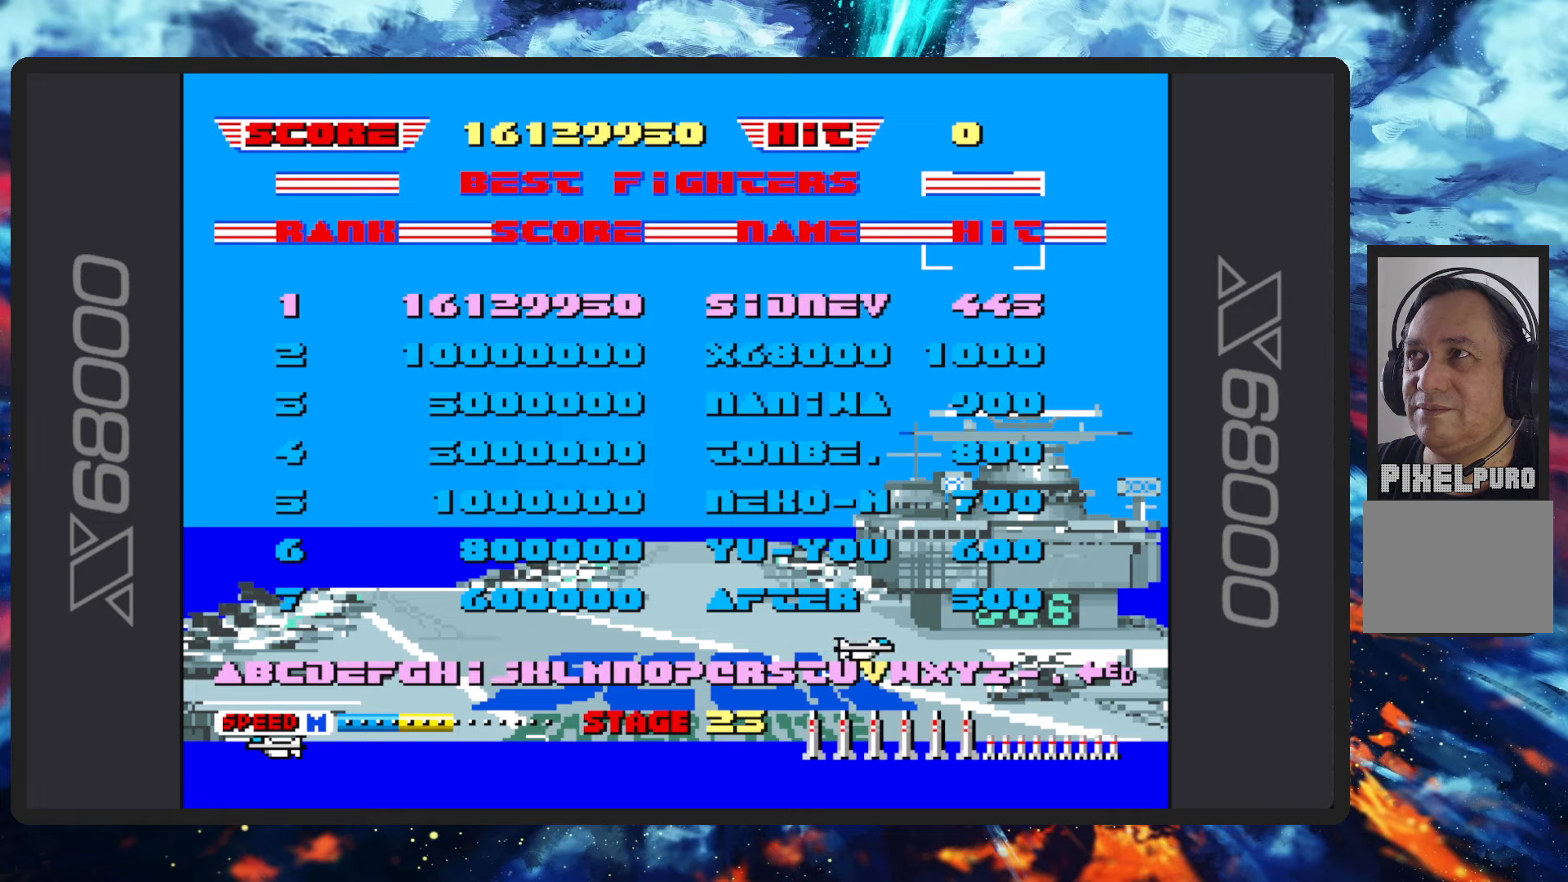
{"buttons": [], "left_stick": "center", "events": [[317, "left_stick", "left"], [384, "left_stick", "center"]]}
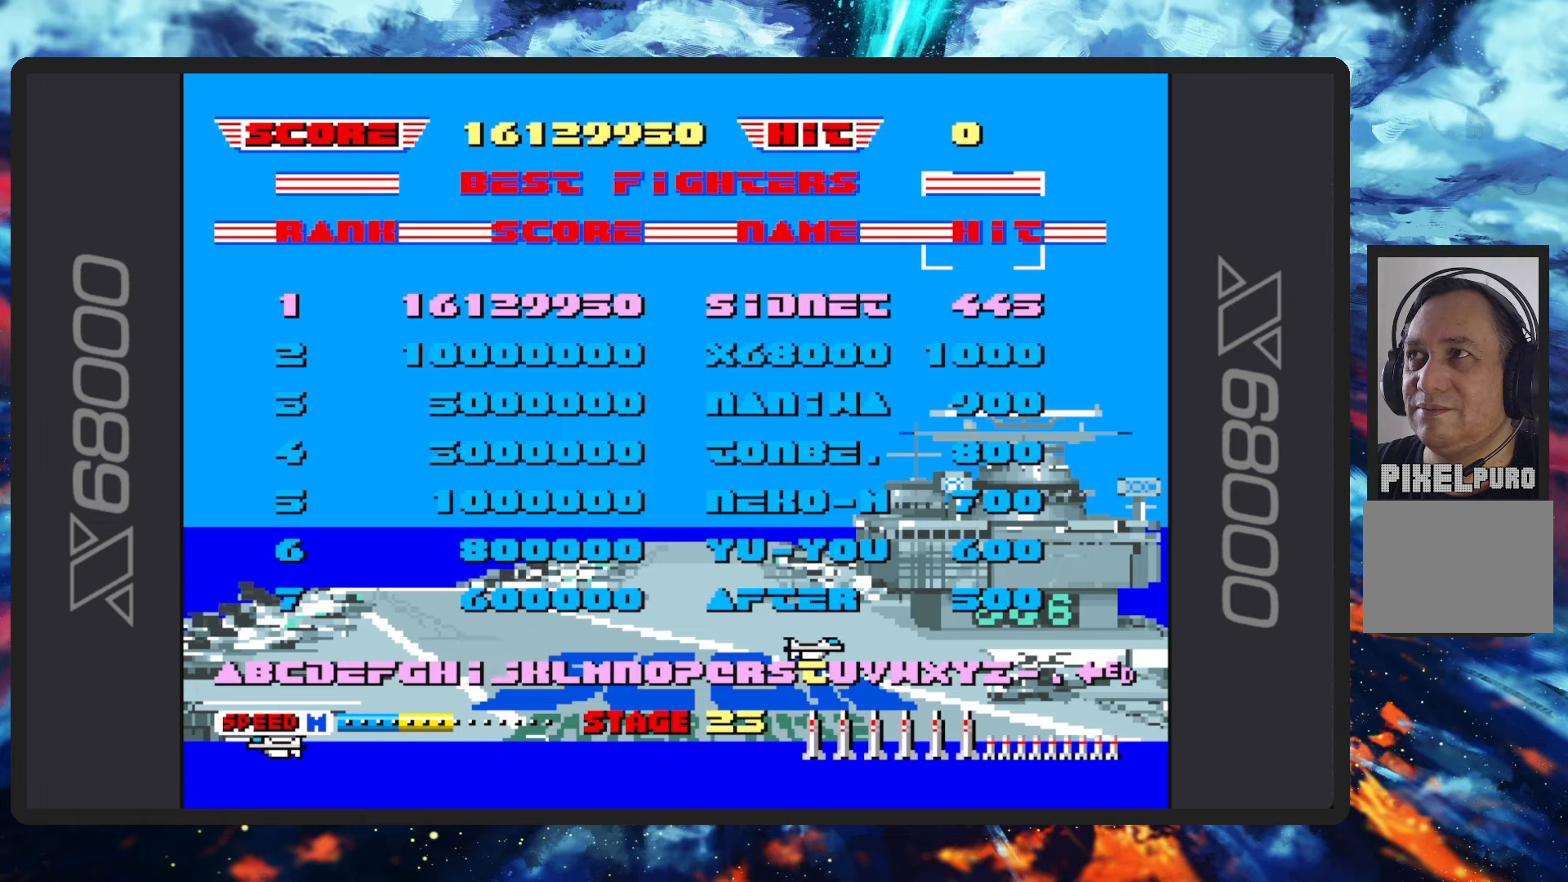
{"buttons": [], "left_stick": "center", "events": []}
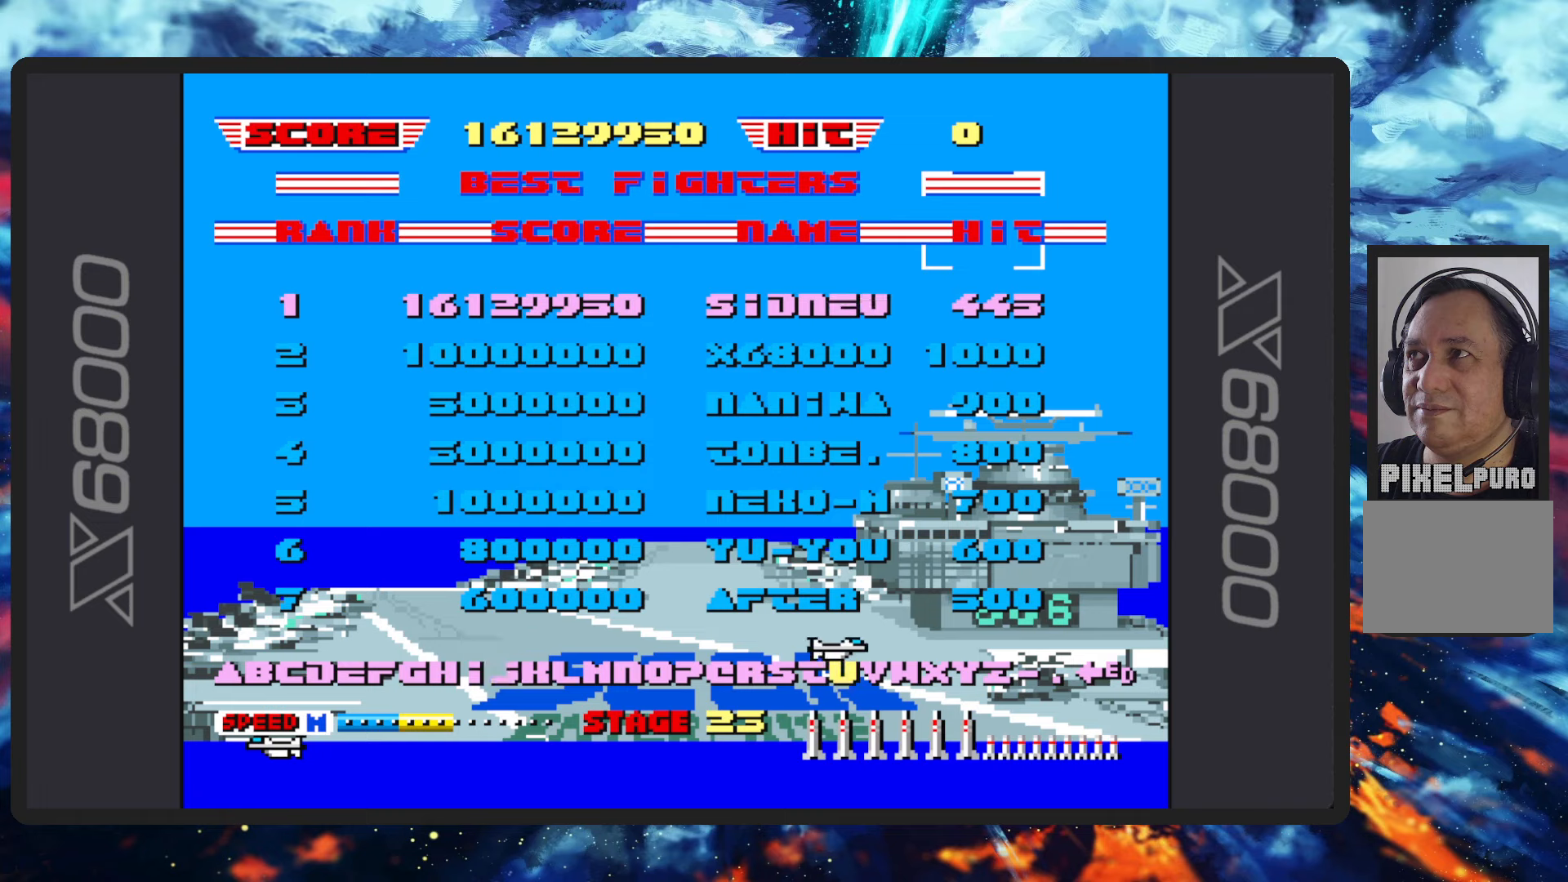
{"buttons": [], "left_stick": "center", "events": []}
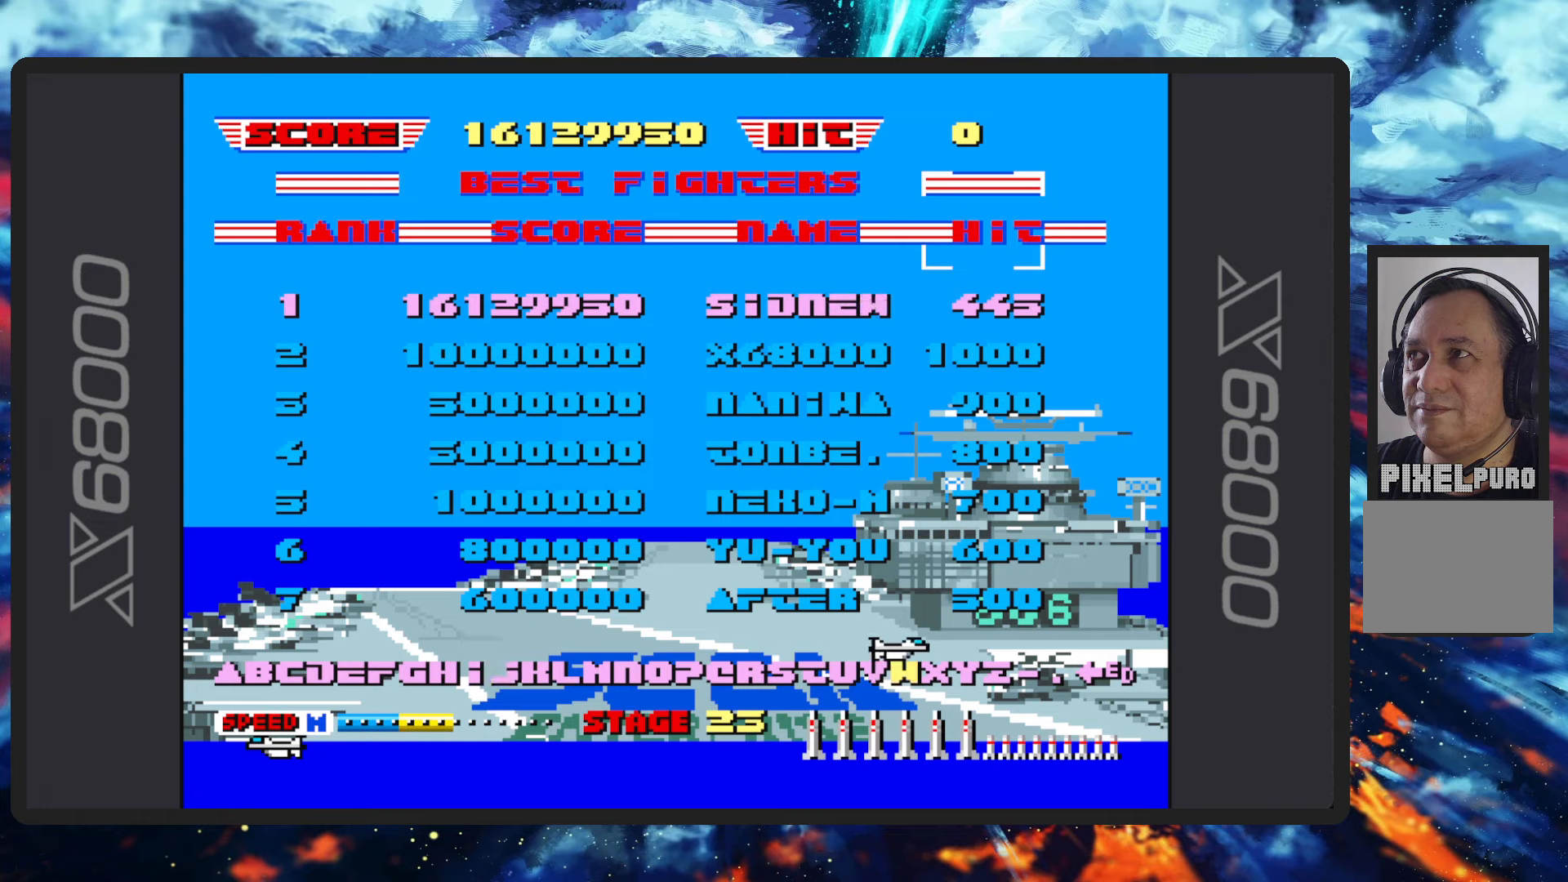
{"buttons": [], "left_stick": "center", "events": []}
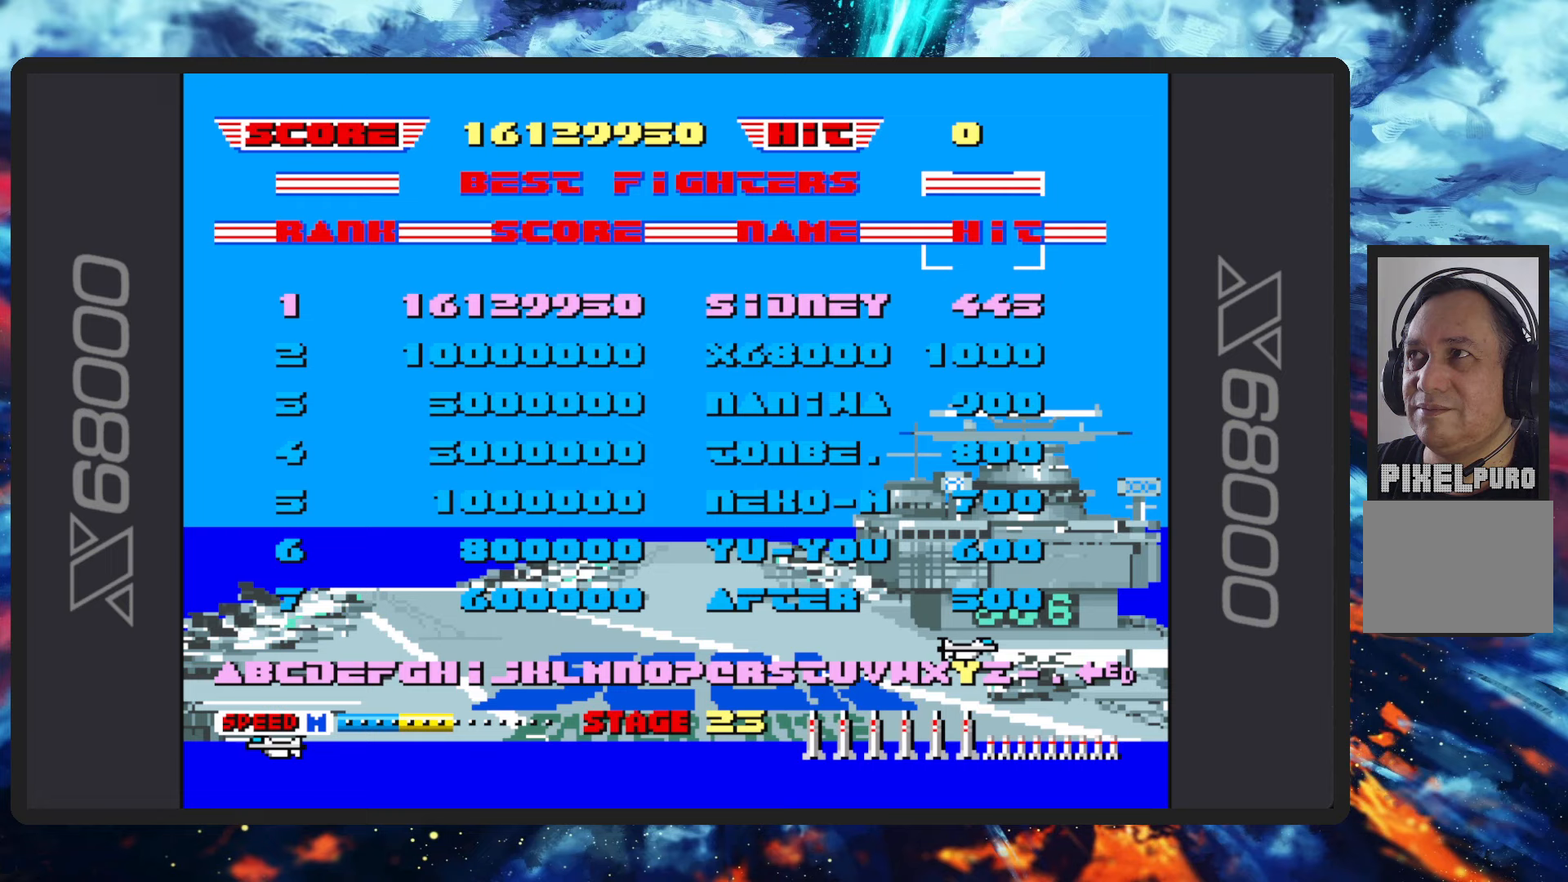
{"buttons": [], "left_stick": "center", "events": [[317, "B", "down"], [400, "B", "up"]]}